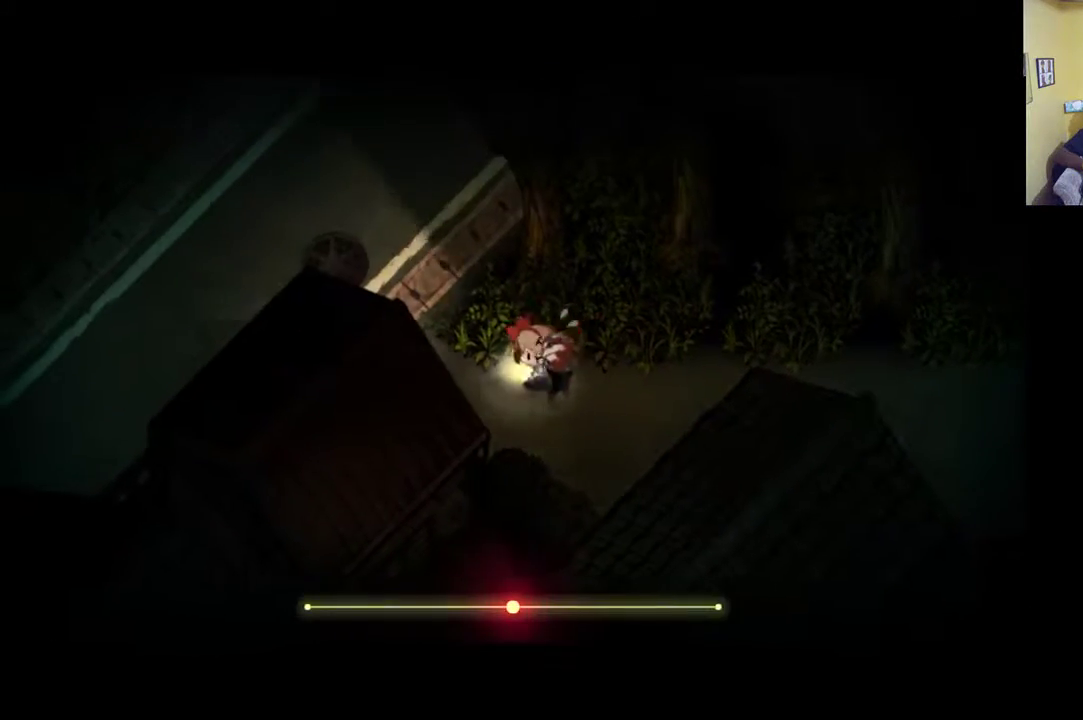
Gameplay with a controller (Xbox layout); each line is a JSON object with the inputs held at the frame after it. "events" lists button and stick changes between this image and that frame as [ms after this image, input, new state], when the widget could be followed in between.
{"buttons": ["R1"], "left_stick": "left", "right_stick": "center", "events": []}
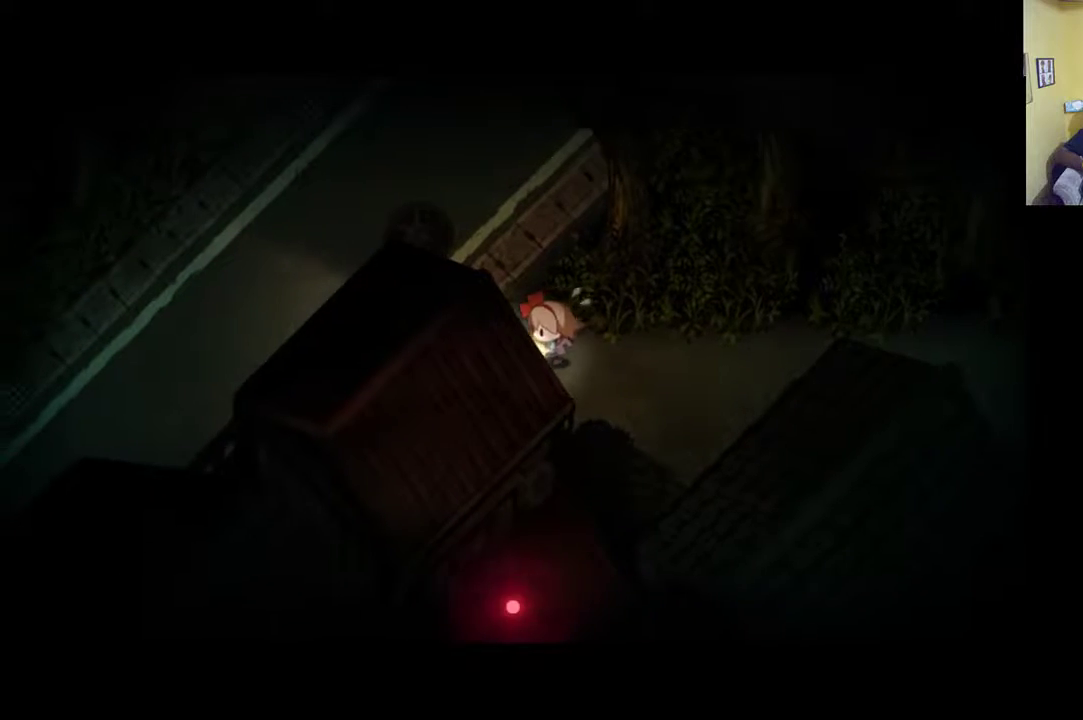
{"buttons": [], "left_stick": "up-left", "right_stick": "center", "events": [[17, "left_stick", "up-left"], [333, "R1", "up"]]}
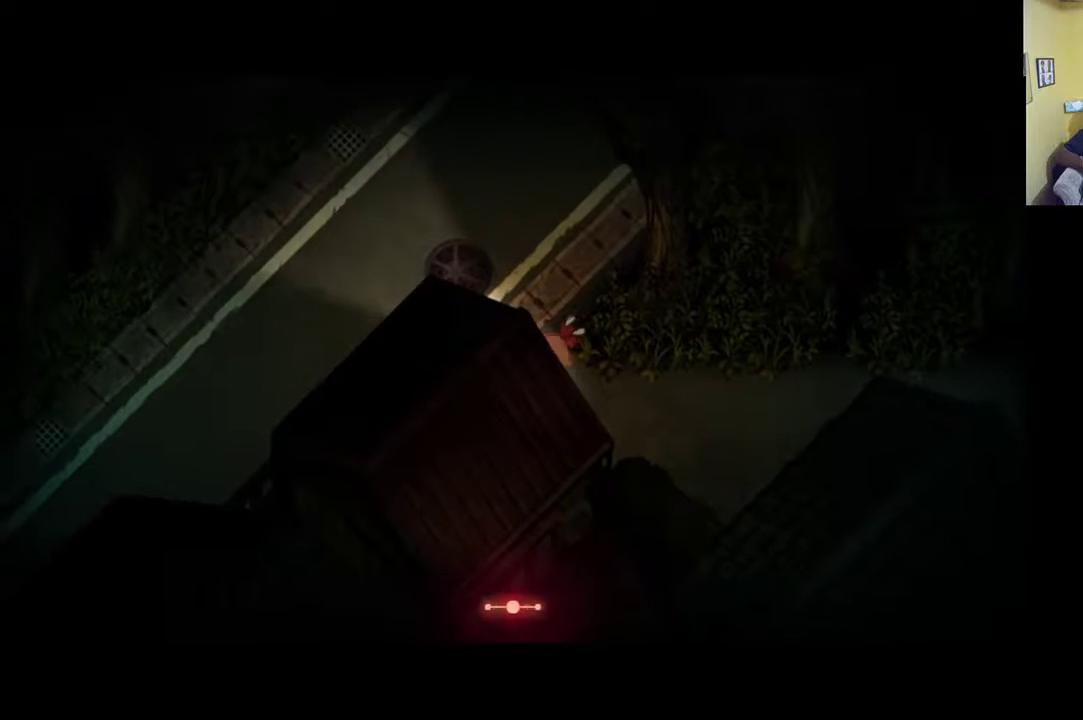
{"buttons": ["R1"], "left_stick": "up-left", "right_stick": "center", "events": [[300, "R1", "down"]]}
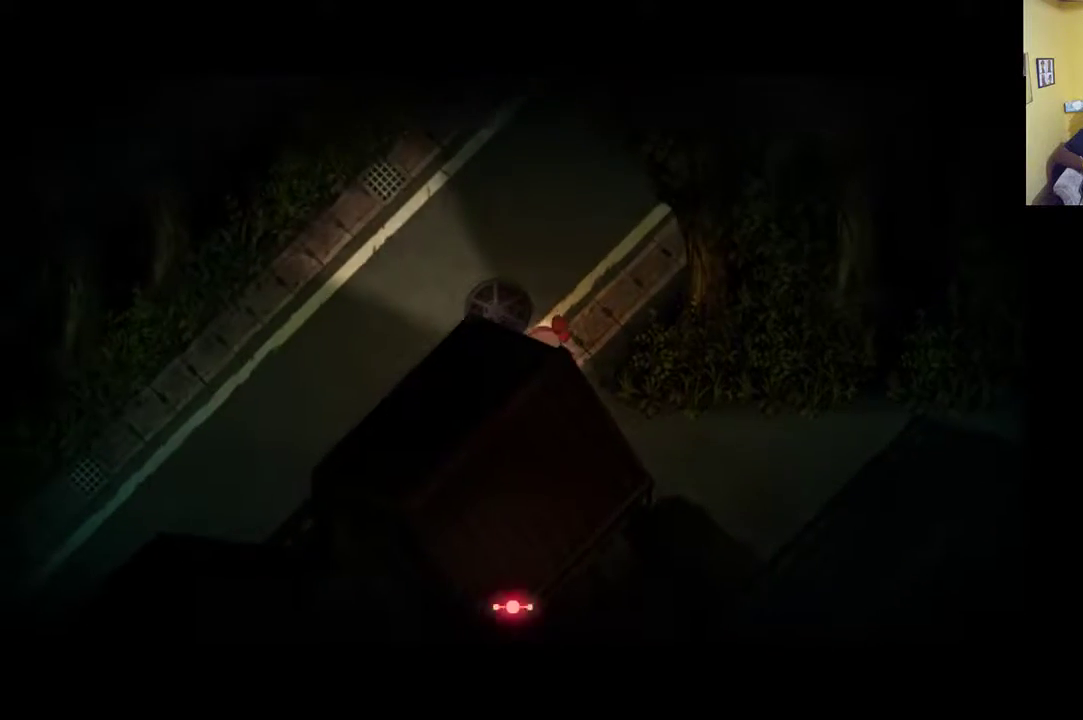
{"buttons": ["R1"], "left_stick": "up-right", "right_stick": "center", "events": [[133, "R1", "up"], [233, "left_stick", "up"], [467, "R1", "down"], [467, "left_stick", "up-right"]]}
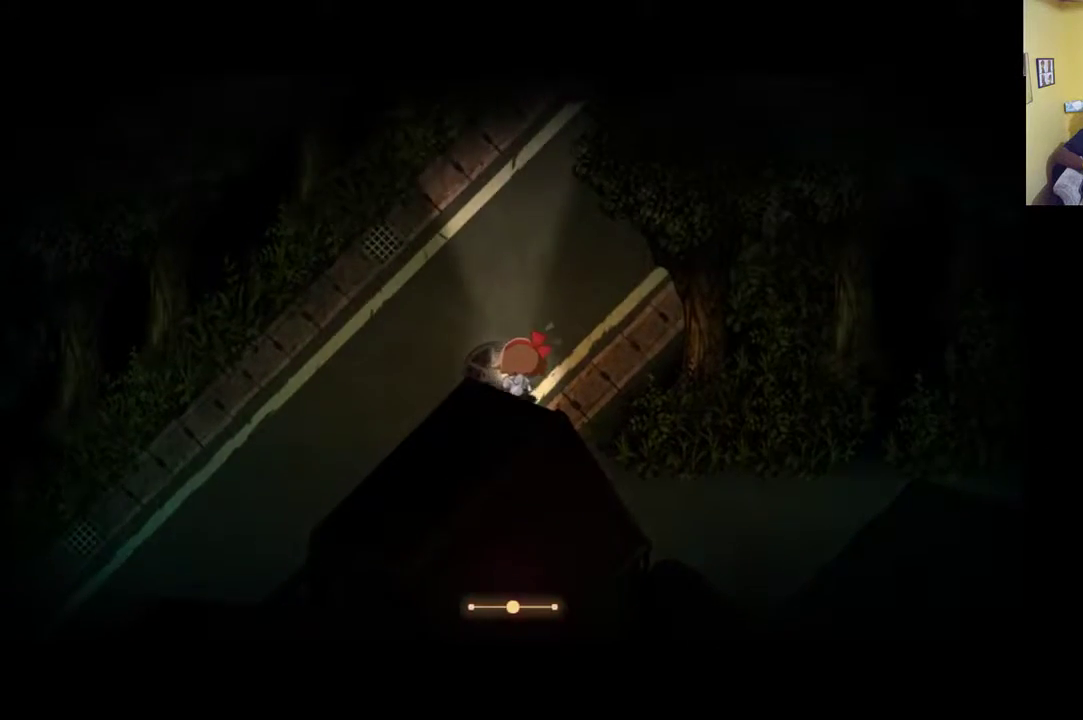
{"buttons": [], "left_stick": "up-right", "right_stick": "center", "events": [[267, "R1", "up"]]}
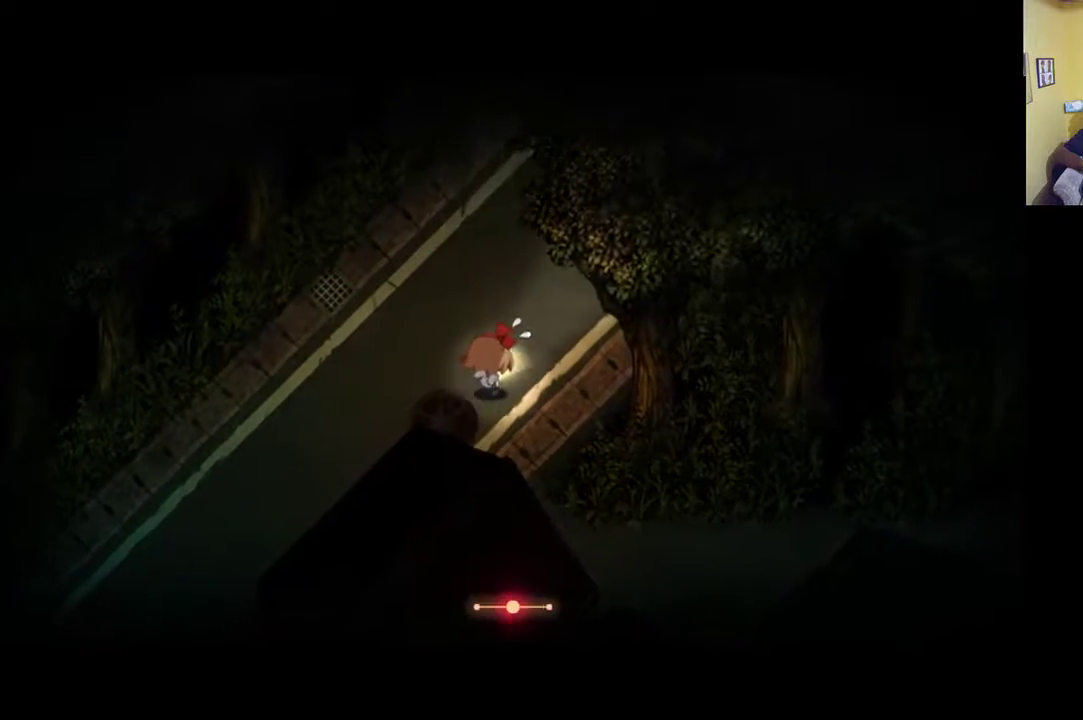
{"buttons": [], "left_stick": "up-right", "right_stick": "center", "events": [[100, "R1", "down"], [433, "R1", "up"]]}
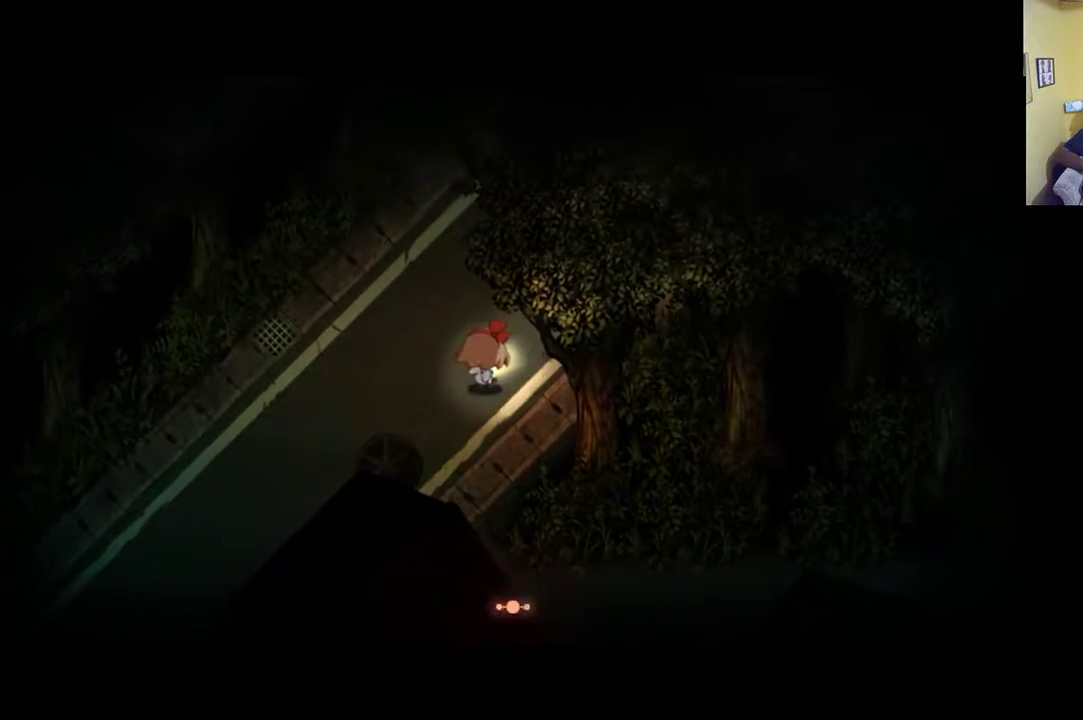
{"buttons": [], "left_stick": "up-right", "right_stick": "center", "events": []}
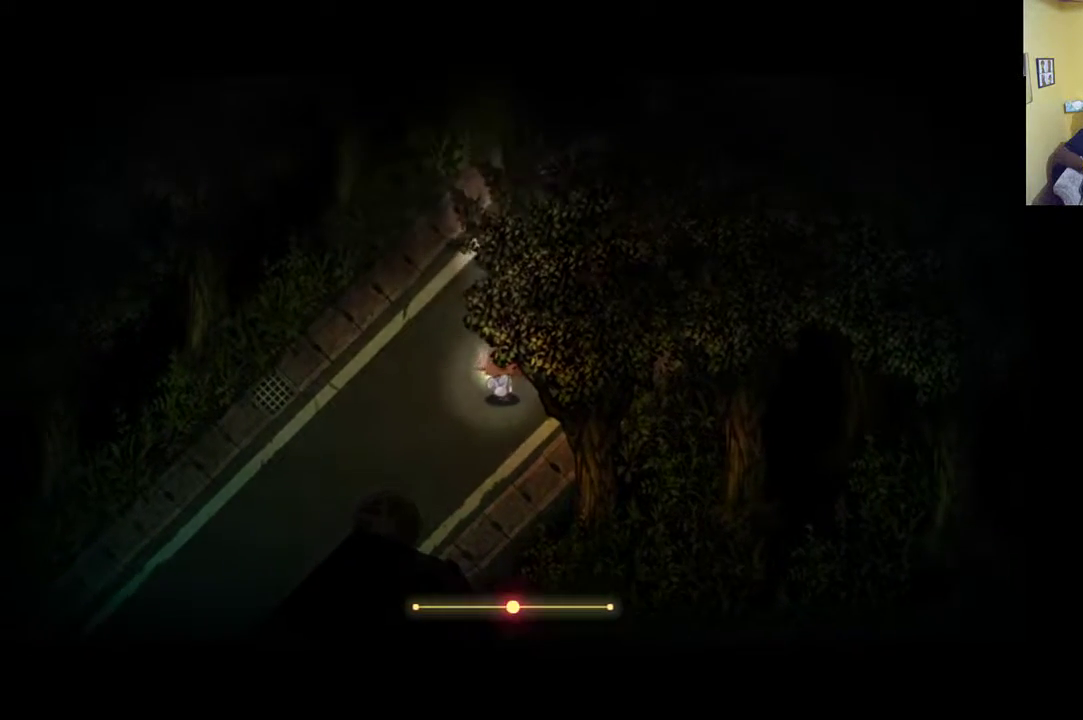
{"buttons": ["R1"], "left_stick": "up-right", "right_stick": "center", "events": [[233, "R1", "down"]]}
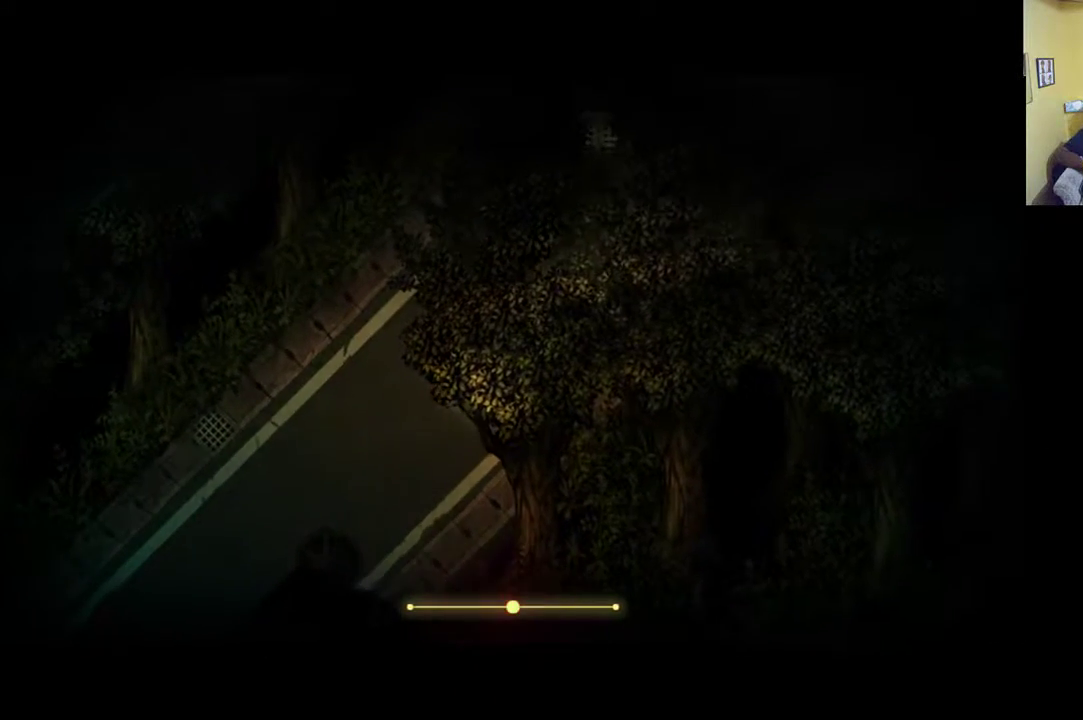
{"buttons": [], "left_stick": "up", "right_stick": "center", "events": [[200, "R1", "up"], [400, "left_stick", "up"]]}
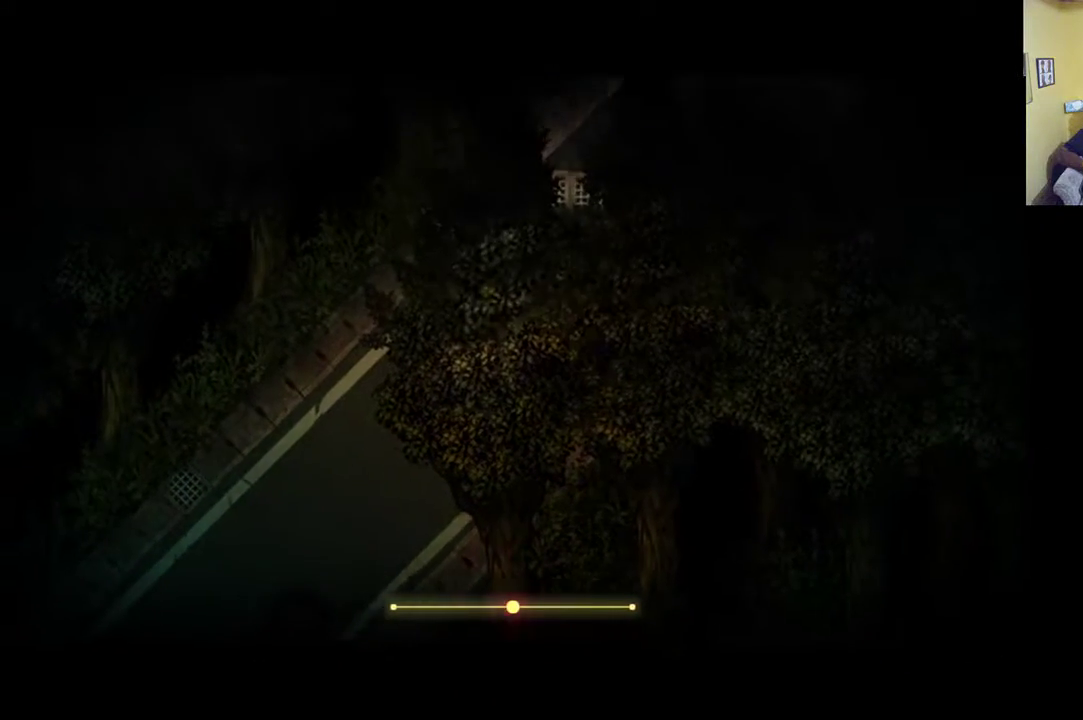
{"buttons": ["R1"], "left_stick": "up", "right_stick": "center", "events": [[267, "R1", "down"]]}
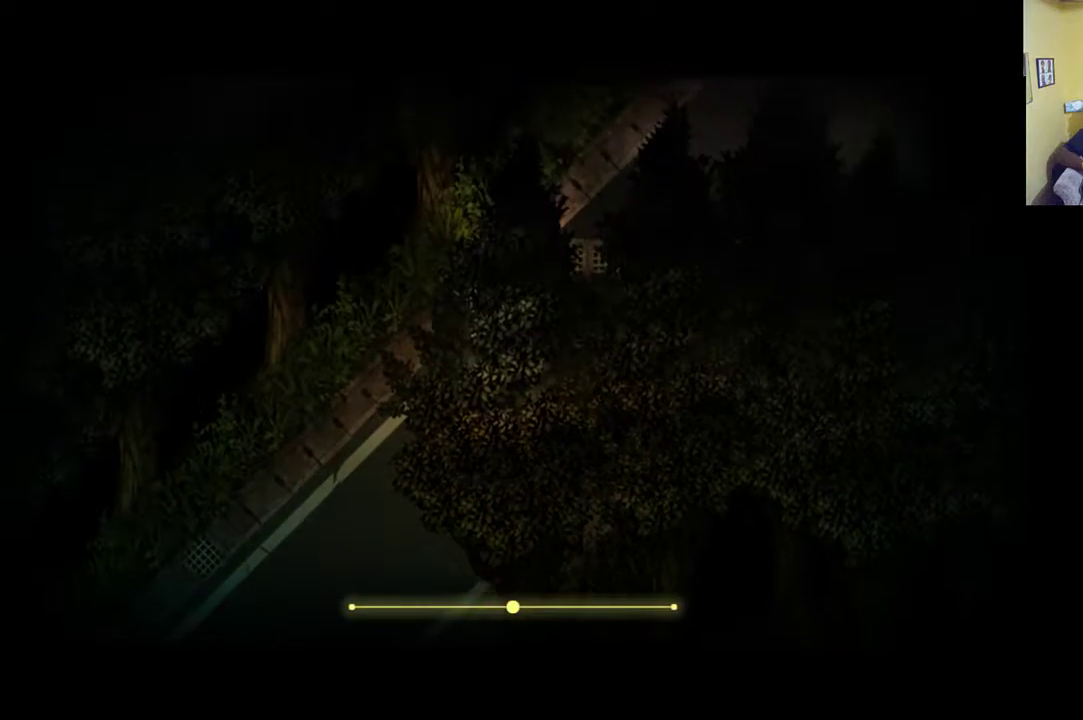
{"buttons": [], "left_stick": "up-right", "right_stick": "center", "events": [[283, "left_stick", "up-right"], [300, "R1", "up"]]}
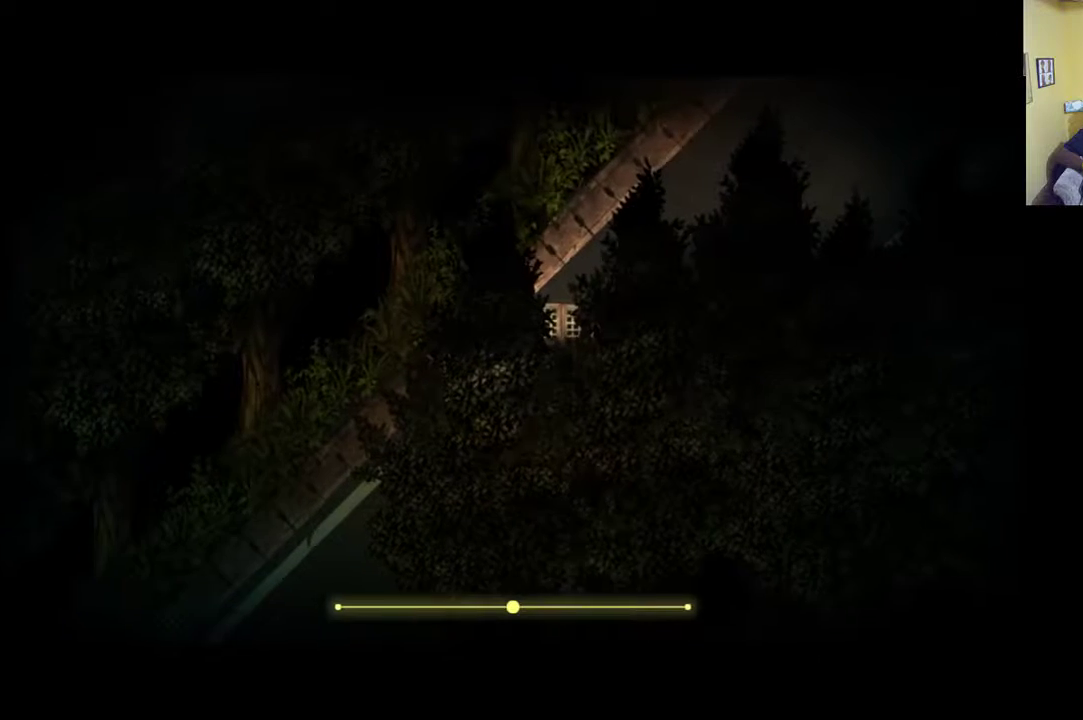
{"buttons": ["R1"], "left_stick": "up-right", "right_stick": "center", "events": [[233, "R1", "down"]]}
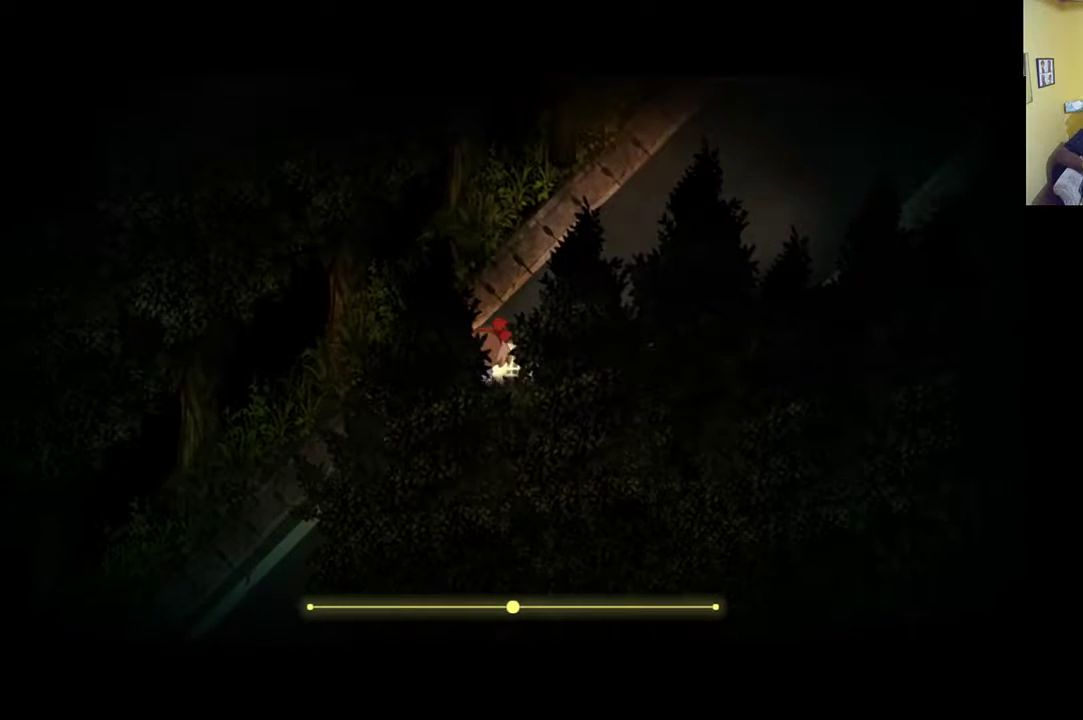
{"buttons": [], "left_stick": "up-right", "right_stick": "center", "events": [[367, "R1", "up"]]}
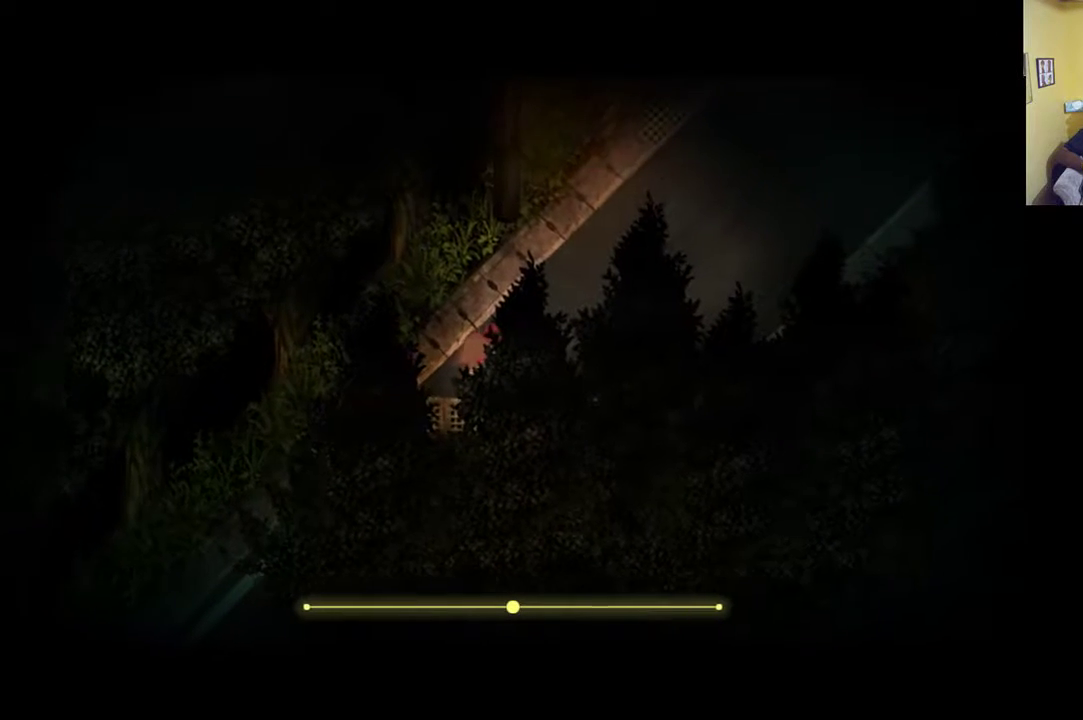
{"buttons": ["R1"], "left_stick": "up-right", "right_stick": "center", "events": [[300, "R1", "down"]]}
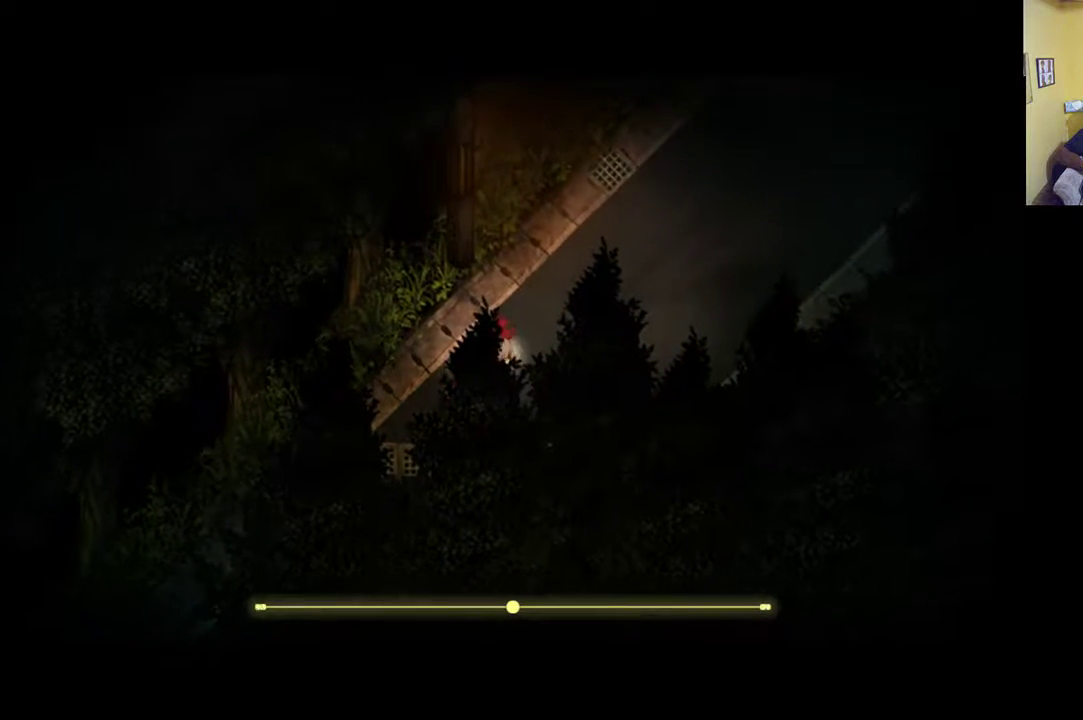
{"buttons": [], "left_stick": "up-right", "right_stick": "center", "events": [[483, "R1", "up"]]}
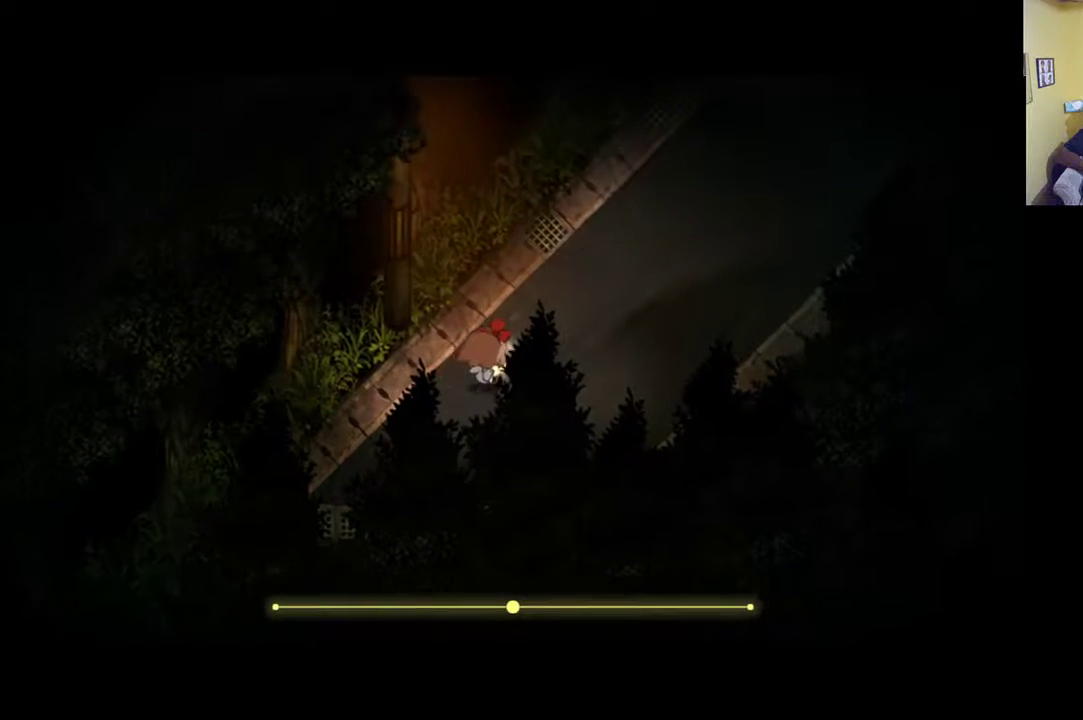
{"buttons": [], "left_stick": "up-right", "right_stick": "center", "events": []}
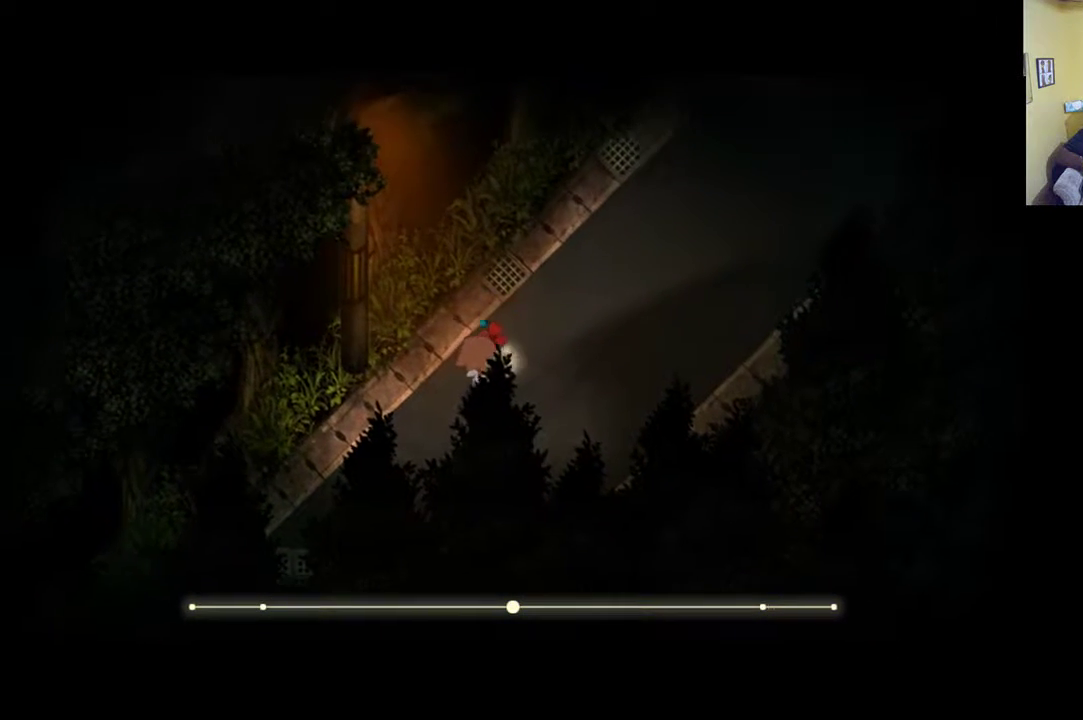
{"buttons": [], "left_stick": "up-right", "right_stick": "center", "events": []}
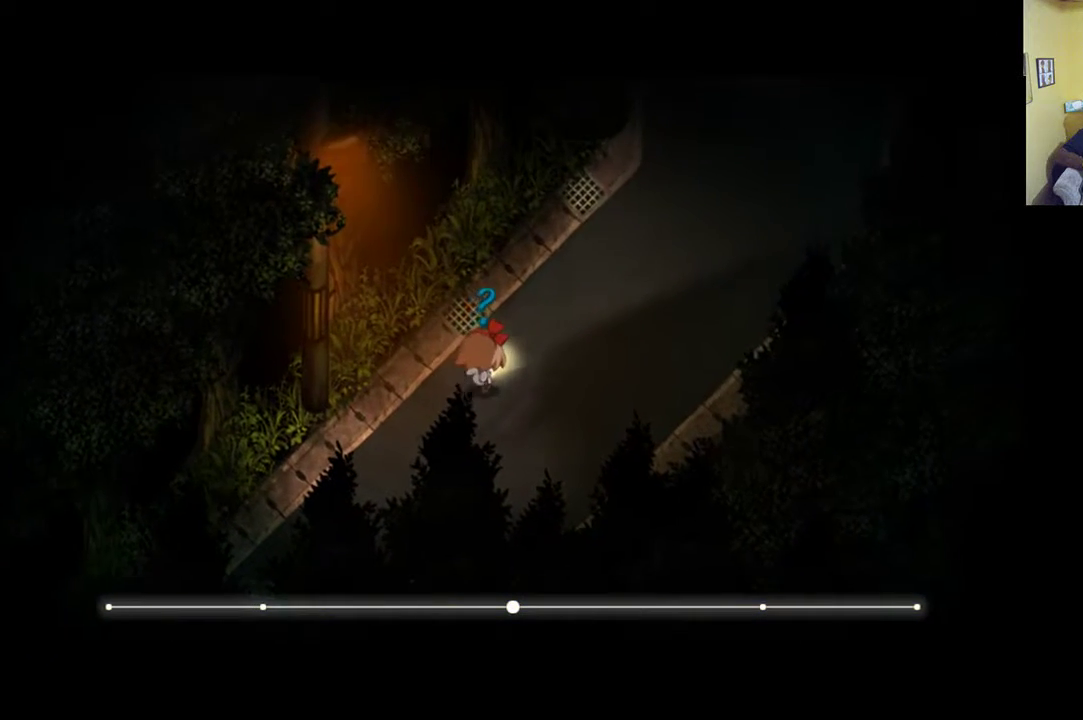
{"buttons": [], "left_stick": "up-right", "right_stick": "center", "events": [[333, "START", "down"], [467, "START", "up"]]}
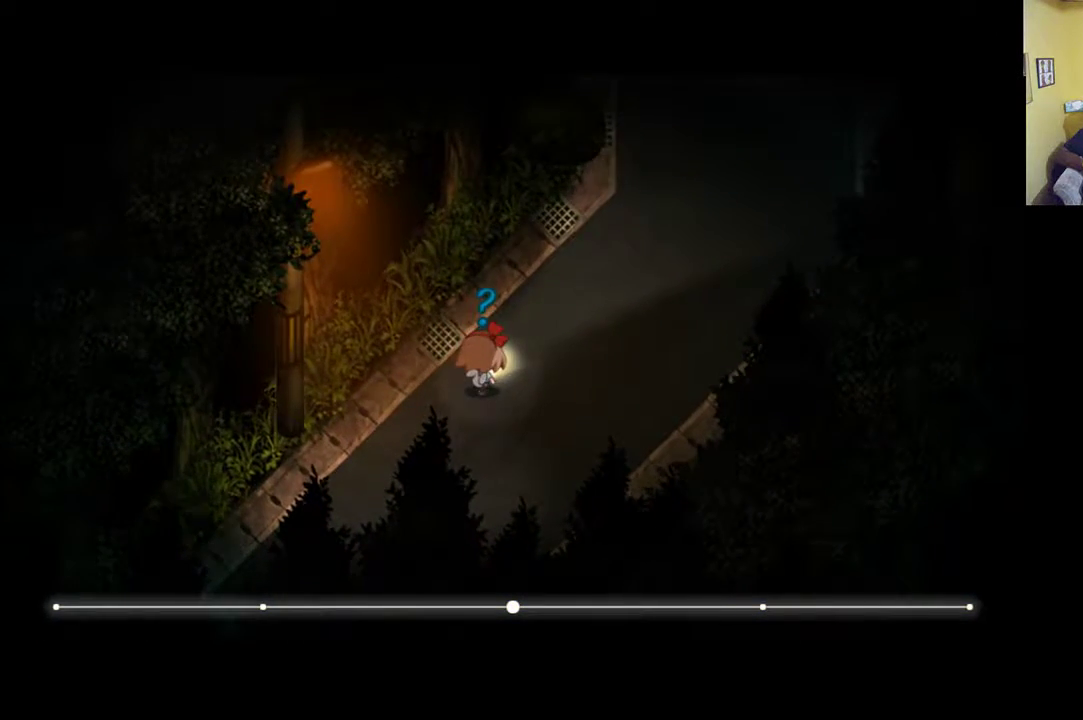
{"buttons": [], "left_stick": "center", "right_stick": "center", "events": [[17, "left_stick", "center"]]}
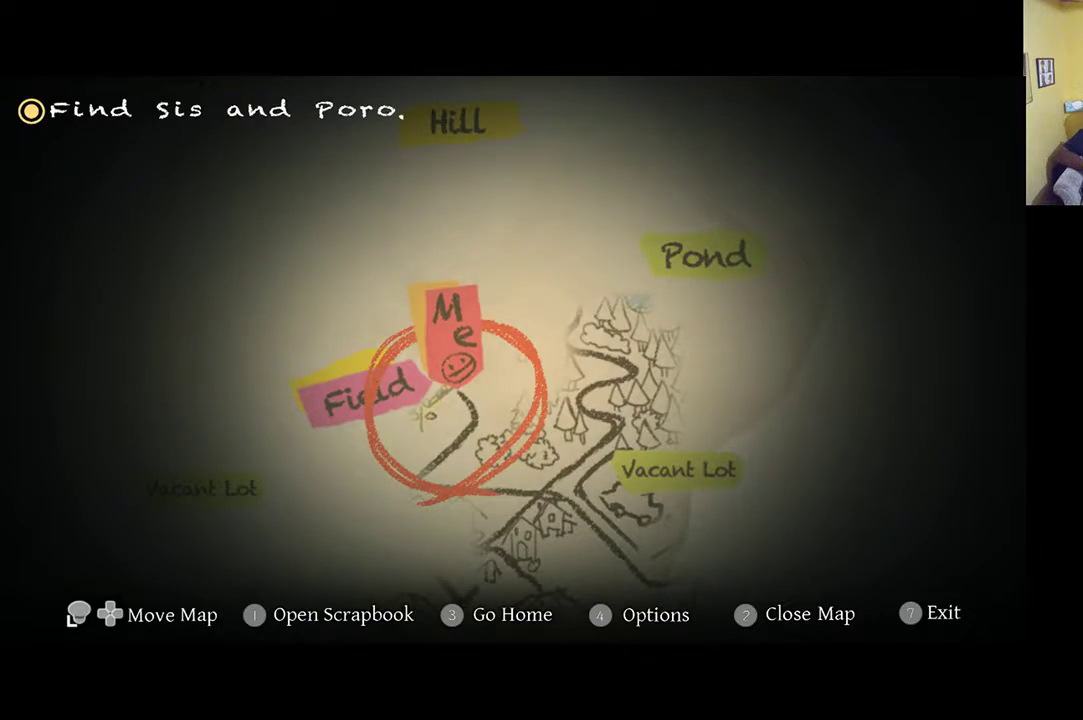
{"buttons": [], "left_stick": "center", "right_stick": "center", "events": []}
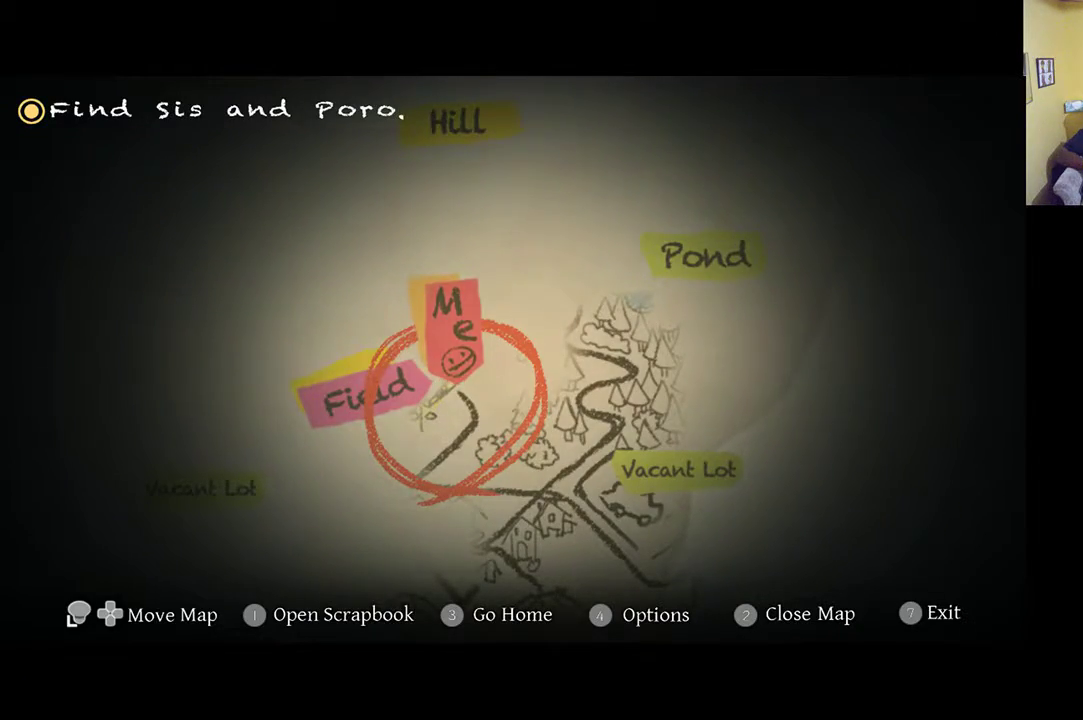
{"buttons": [], "left_stick": "center", "right_stick": "center", "events": []}
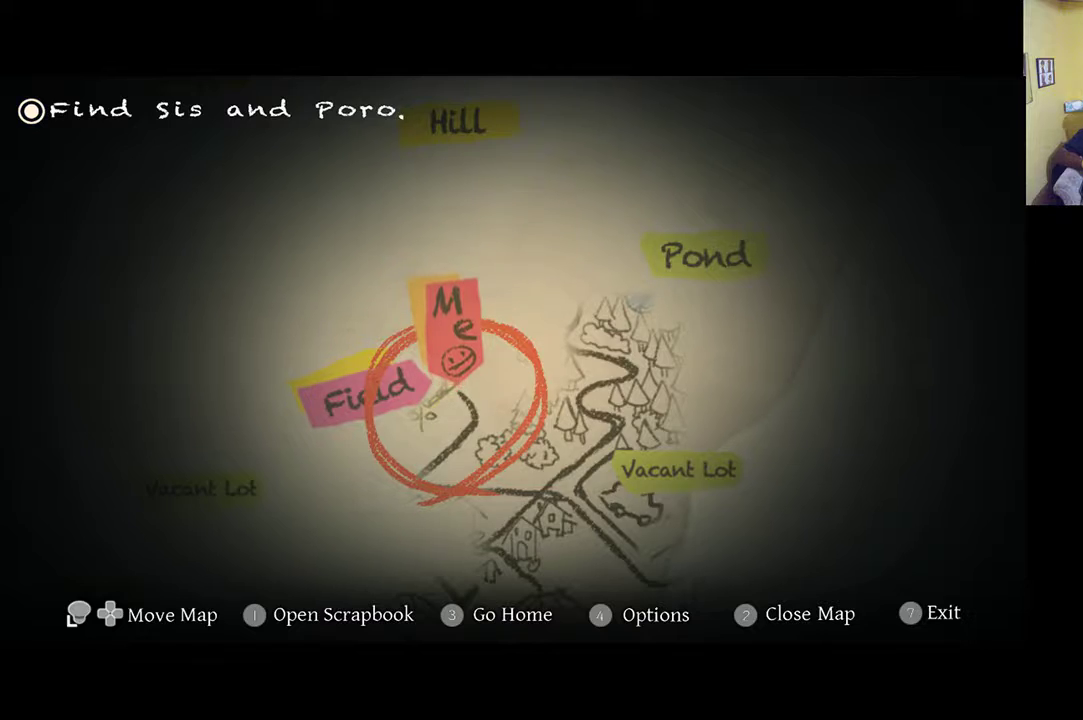
{"buttons": [], "left_stick": "center", "right_stick": "center", "events": []}
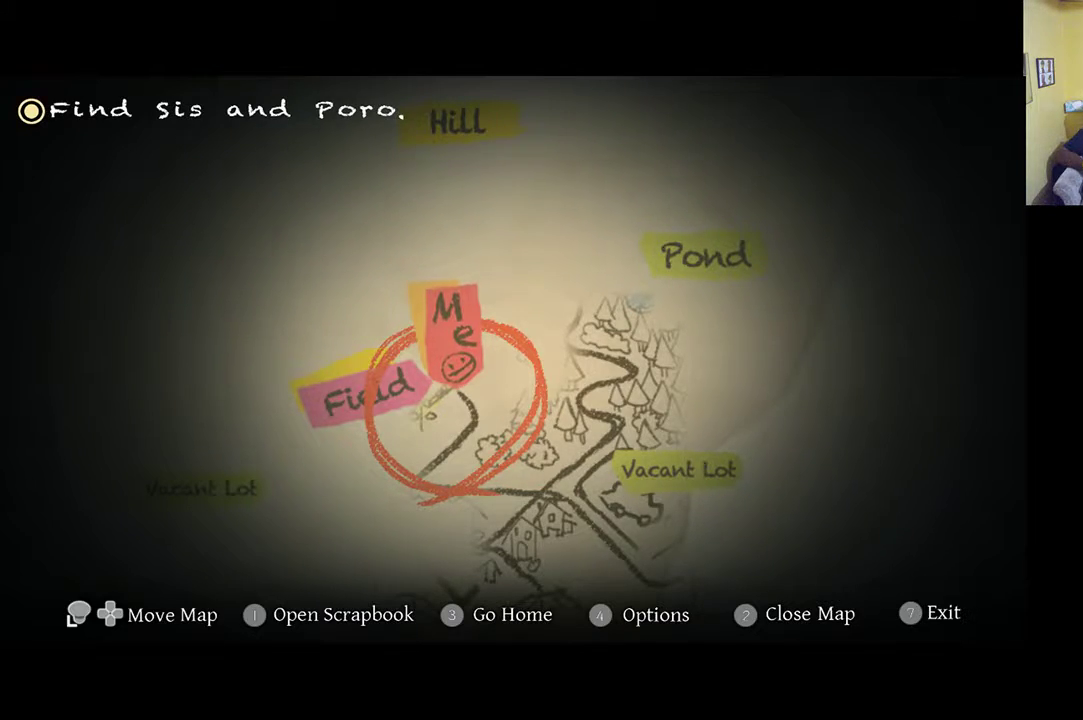
{"buttons": [], "left_stick": "up", "right_stick": "center", "events": [[200, "START", "down"], [367, "START", "up"], [383, "left_stick", "up"]]}
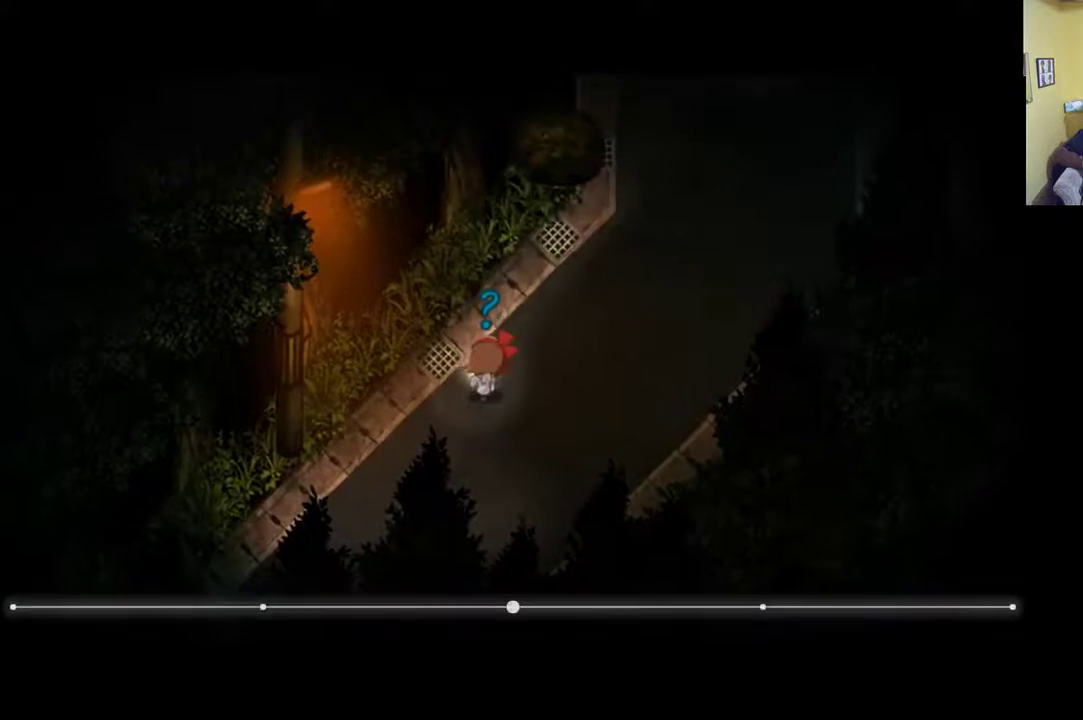
{"buttons": [], "left_stick": "up-left", "right_stick": "center", "events": [[500, "left_stick", "up-left"]]}
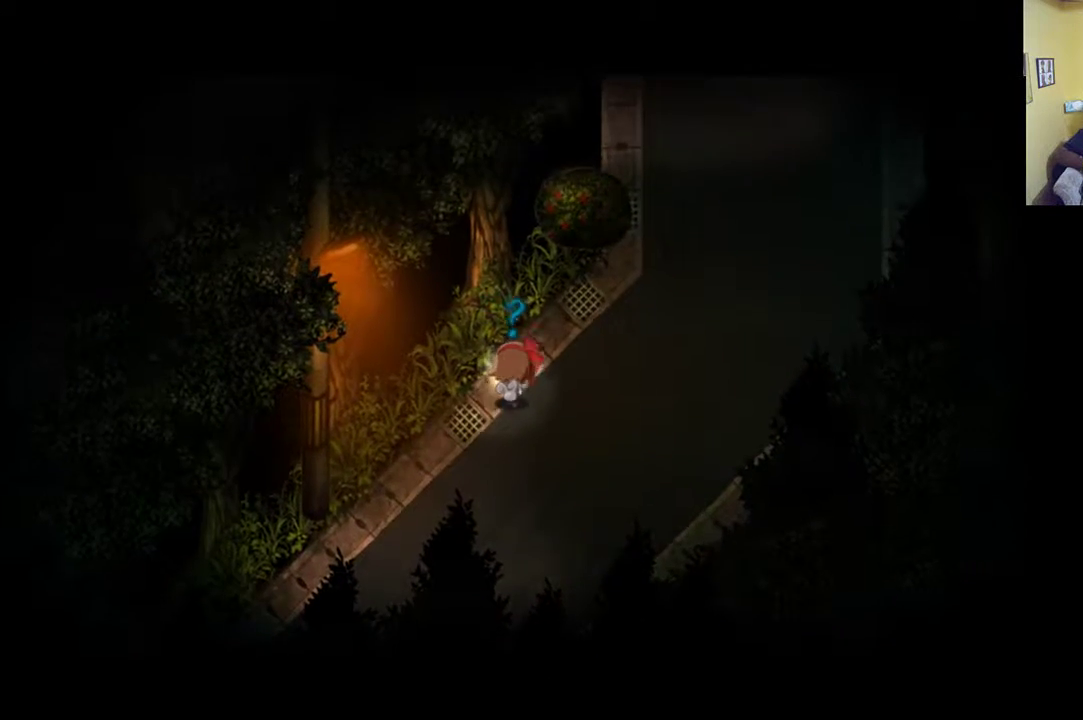
{"buttons": [], "left_stick": "up-left", "right_stick": "center", "events": []}
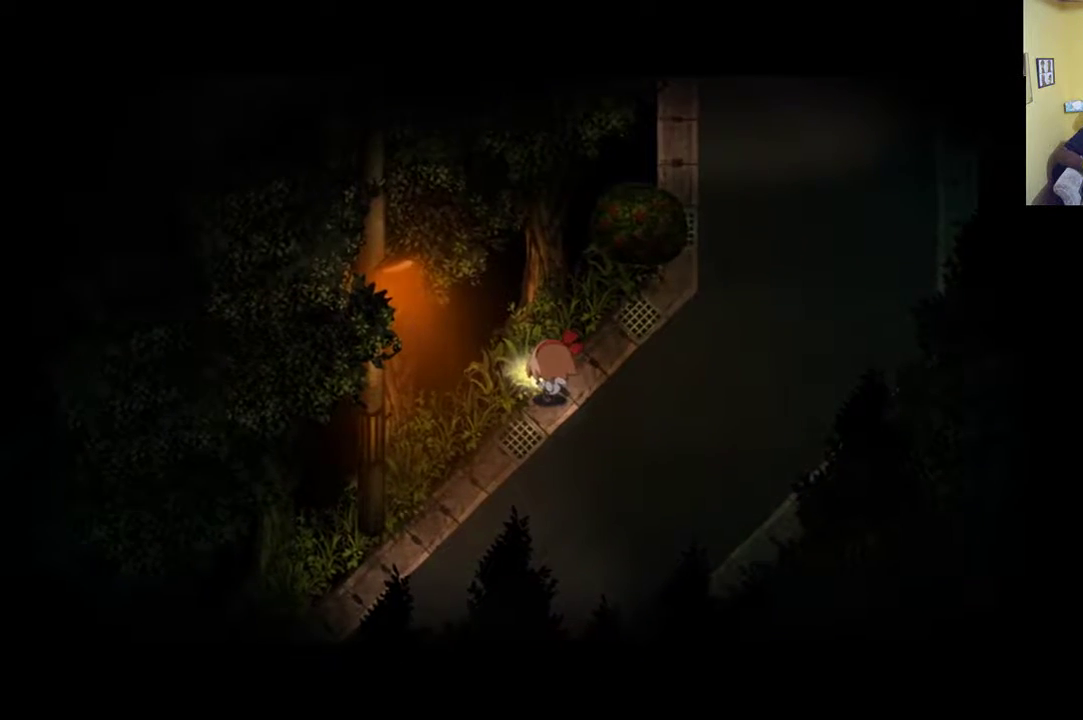
{"buttons": [], "left_stick": "up-right", "right_stick": "center", "events": [[33, "left_stick", "up"], [133, "left_stick", "up-right"]]}
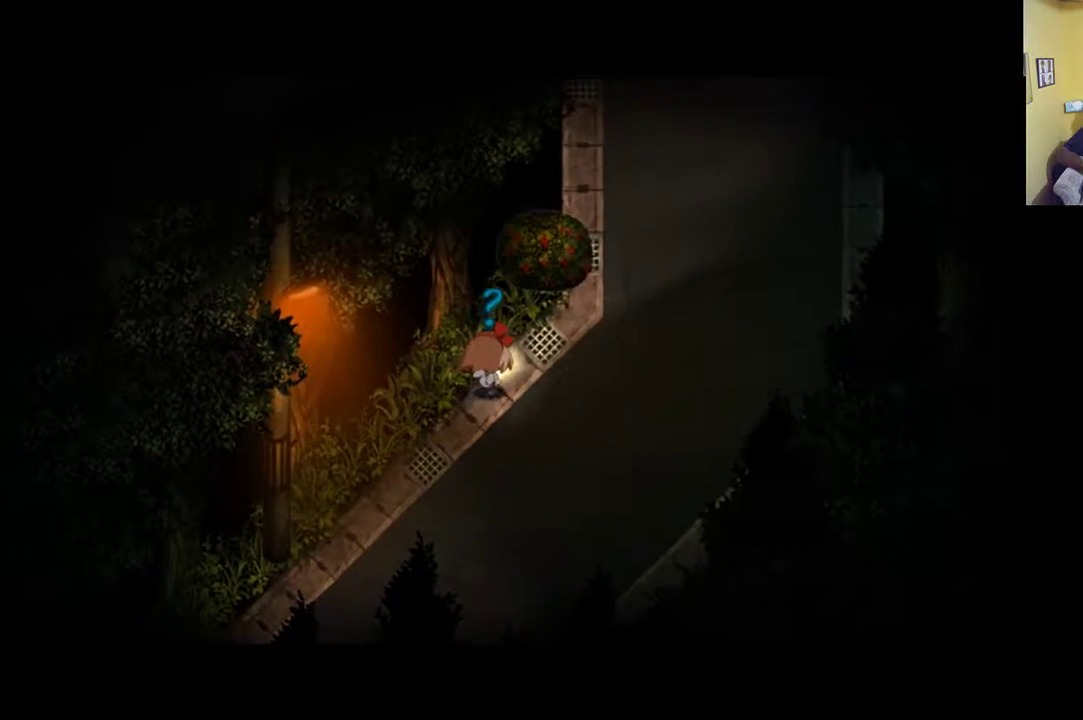
{"buttons": [], "left_stick": "up-right", "right_stick": "center", "events": []}
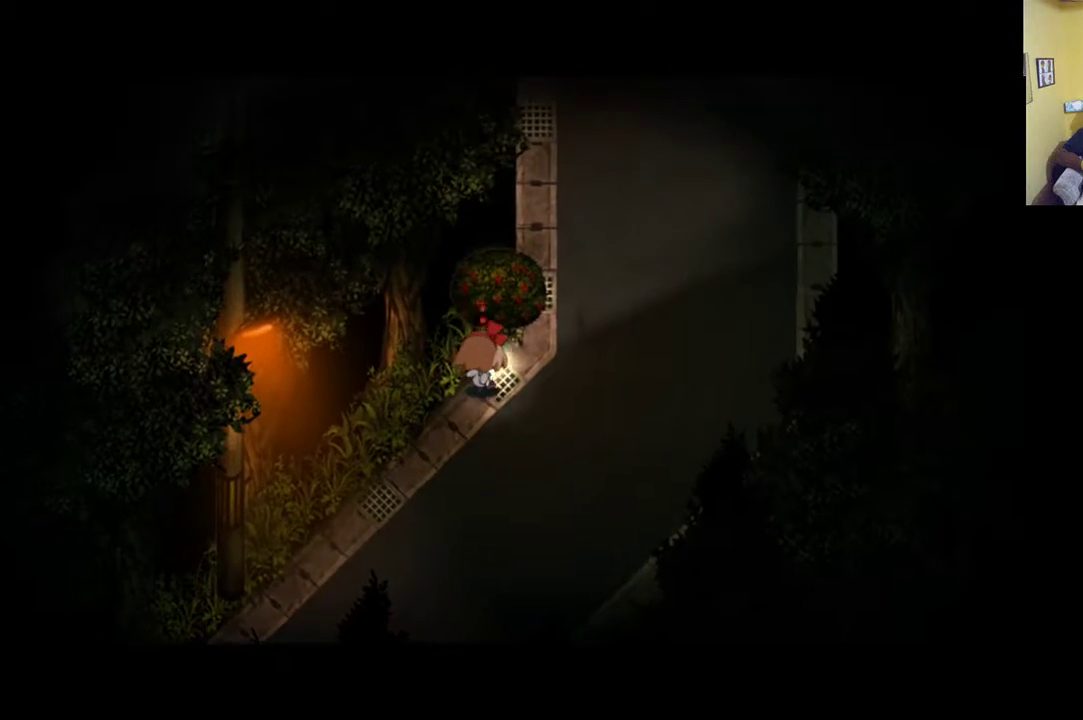
{"buttons": ["R1"], "left_stick": "right", "right_stick": "center", "events": [[250, "left_stick", "right"], [333, "R1", "down"]]}
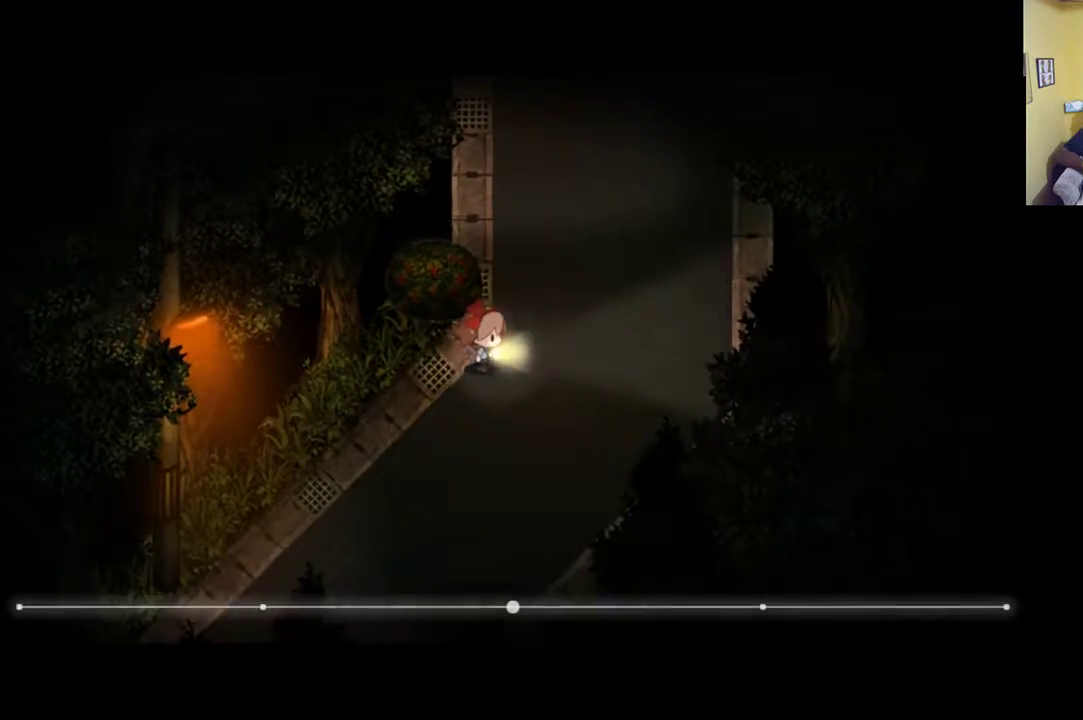
{"buttons": [], "left_stick": "left", "right_stick": "center", "events": [[33, "R1", "up"], [100, "left_stick", "up-right"], [417, "left_stick", "up-left"], [483, "left_stick", "left"]]}
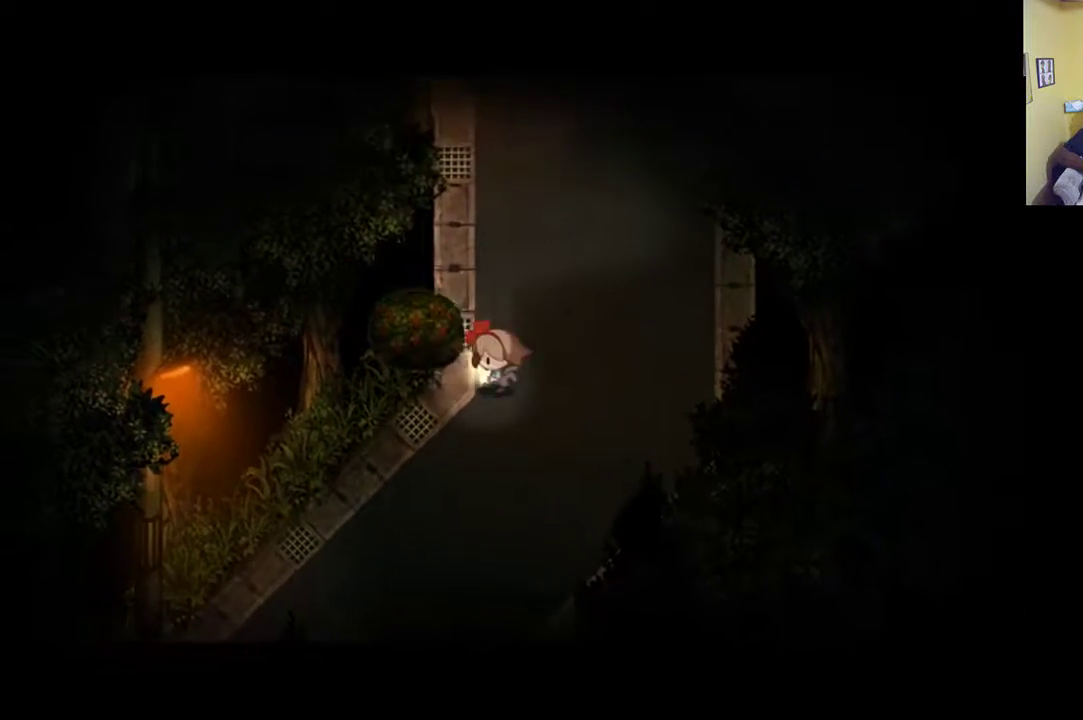
{"buttons": [], "left_stick": "up-right", "right_stick": "center", "events": [[167, "left_stick", "up"], [300, "left_stick", "up-right"]]}